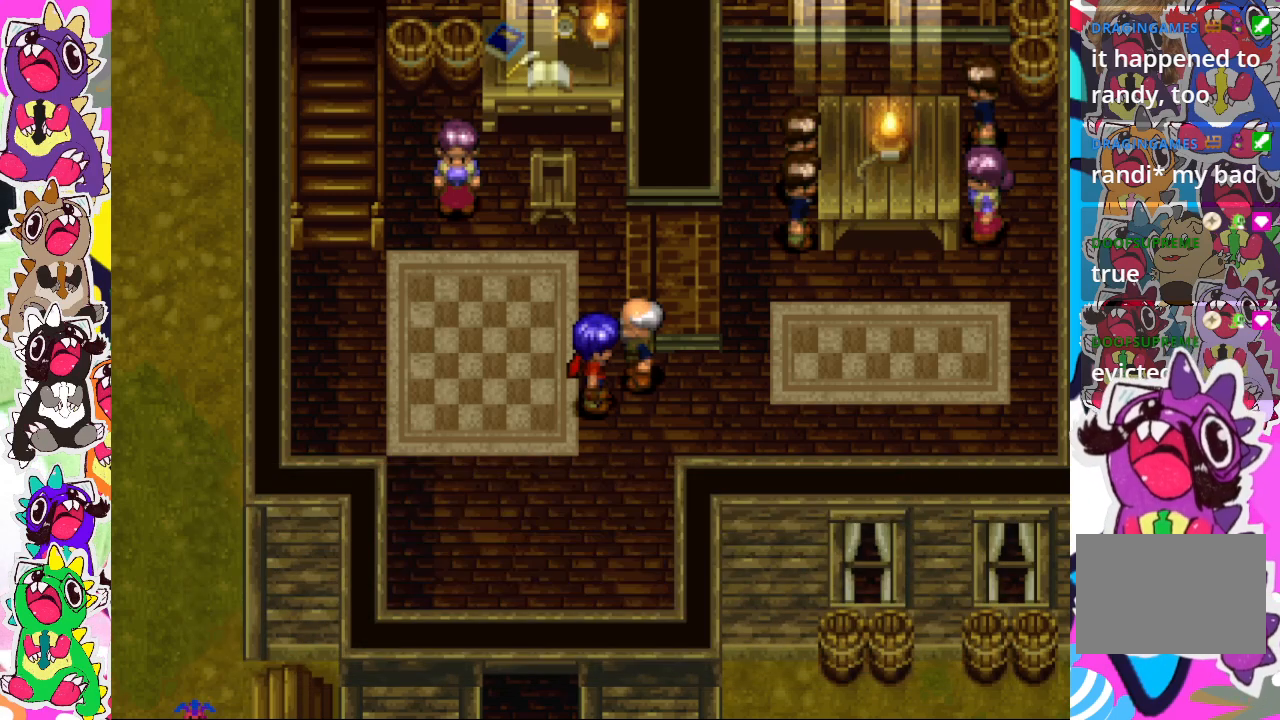
Gameplay with a controller (PlayStation layout); each line is a JSON object with the inputs held at the frame after it. "events" lists button and stick changes between this image and that frame as [ms after this image, input, new state], when the widget could be followed in between. Not read: L3 R3.
{"buttons": [], "left_stick": "center", "right_stick": "center", "events": []}
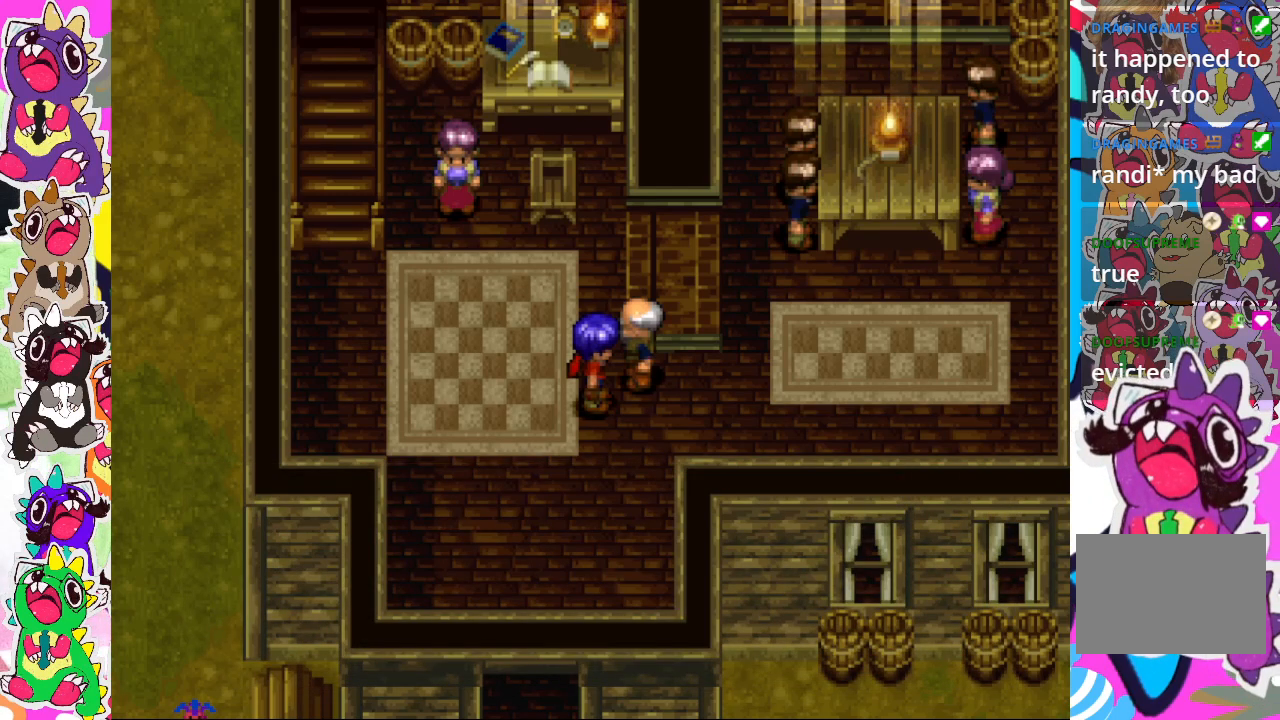
{"buttons": [], "left_stick": "center", "right_stick": "center", "events": []}
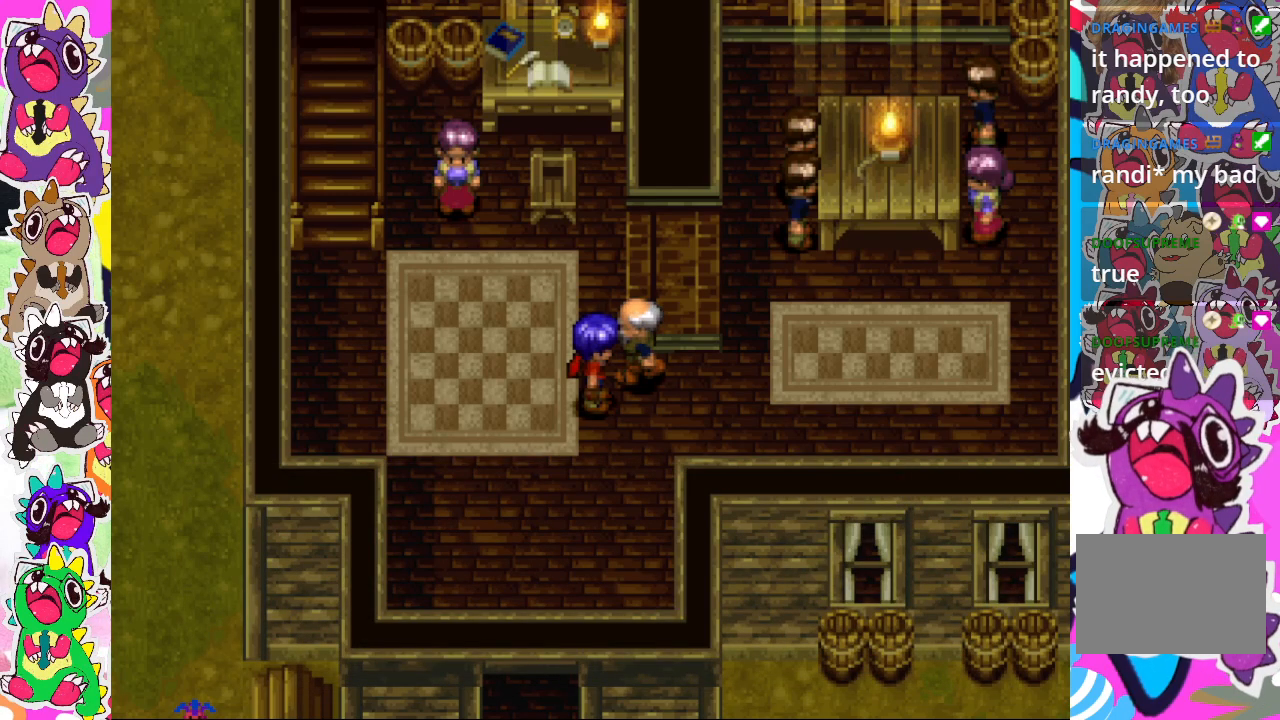
{"buttons": [], "left_stick": "up-right", "right_stick": "center", "events": [[100, "left_stick", "down-right"], [217, "left_stick", "right"], [483, "left_stick", "up-right"]]}
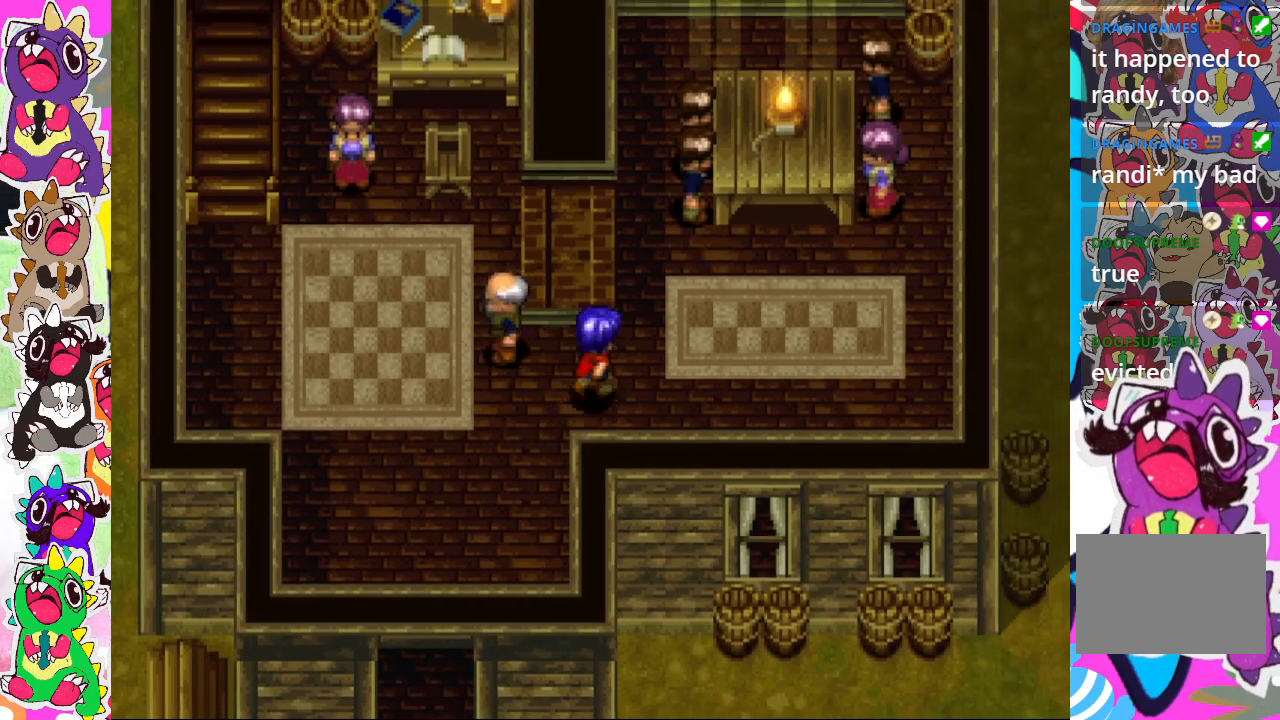
{"buttons": [], "left_stick": "up-right", "right_stick": "center", "events": []}
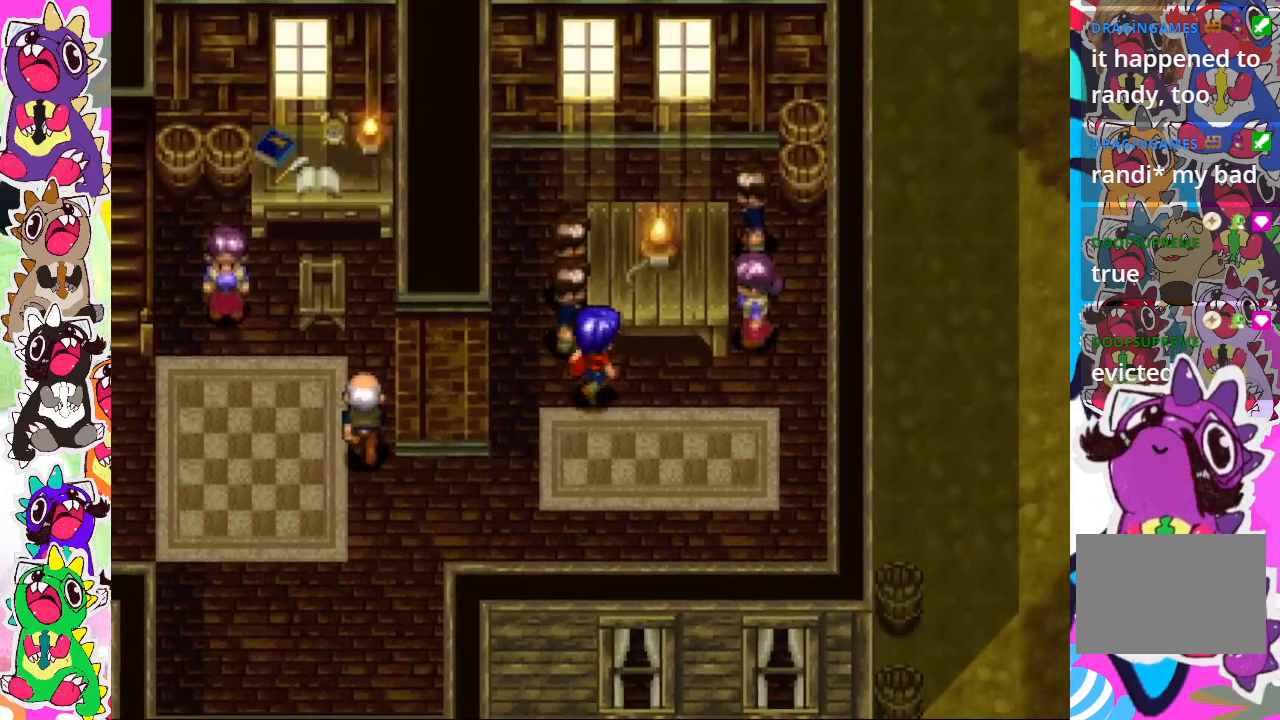
{"buttons": [], "left_stick": "right", "right_stick": "center", "events": [[50, "left_stick", "right"]]}
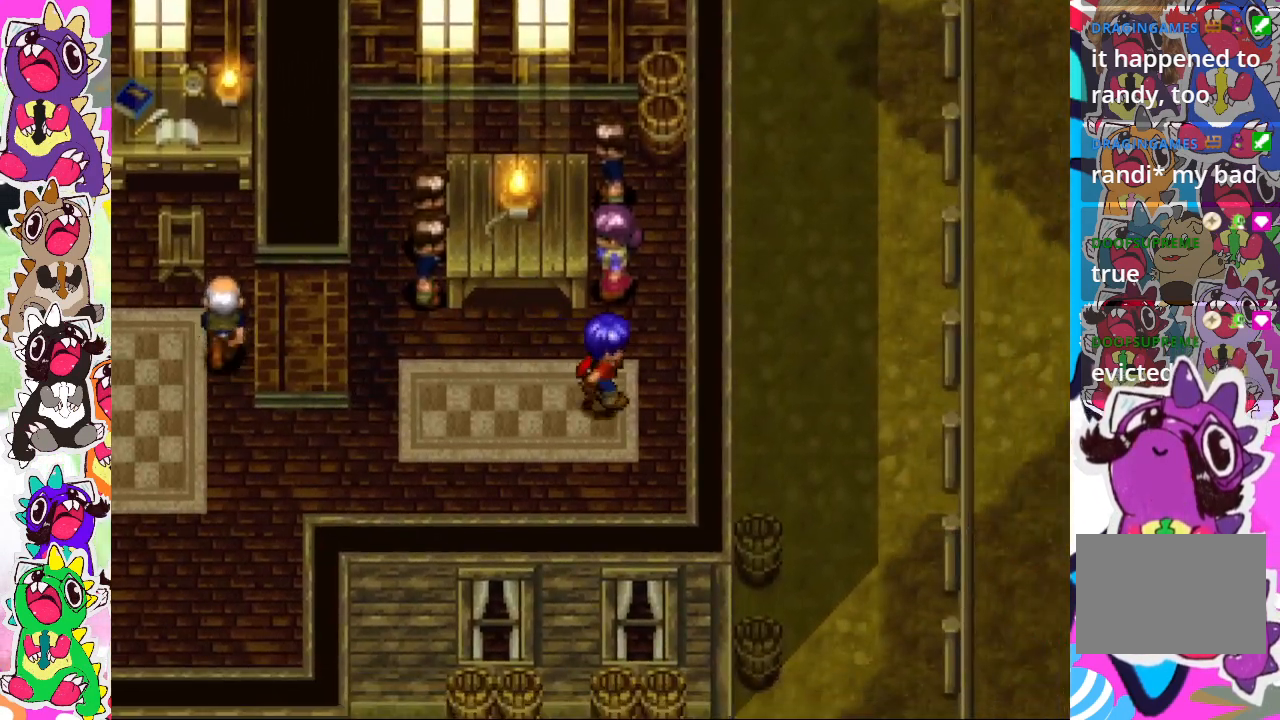
{"buttons": ["CROSS"], "left_stick": "up", "right_stick": "center", "events": [[150, "left_stick", "up"], [383, "CROSS", "down"]]}
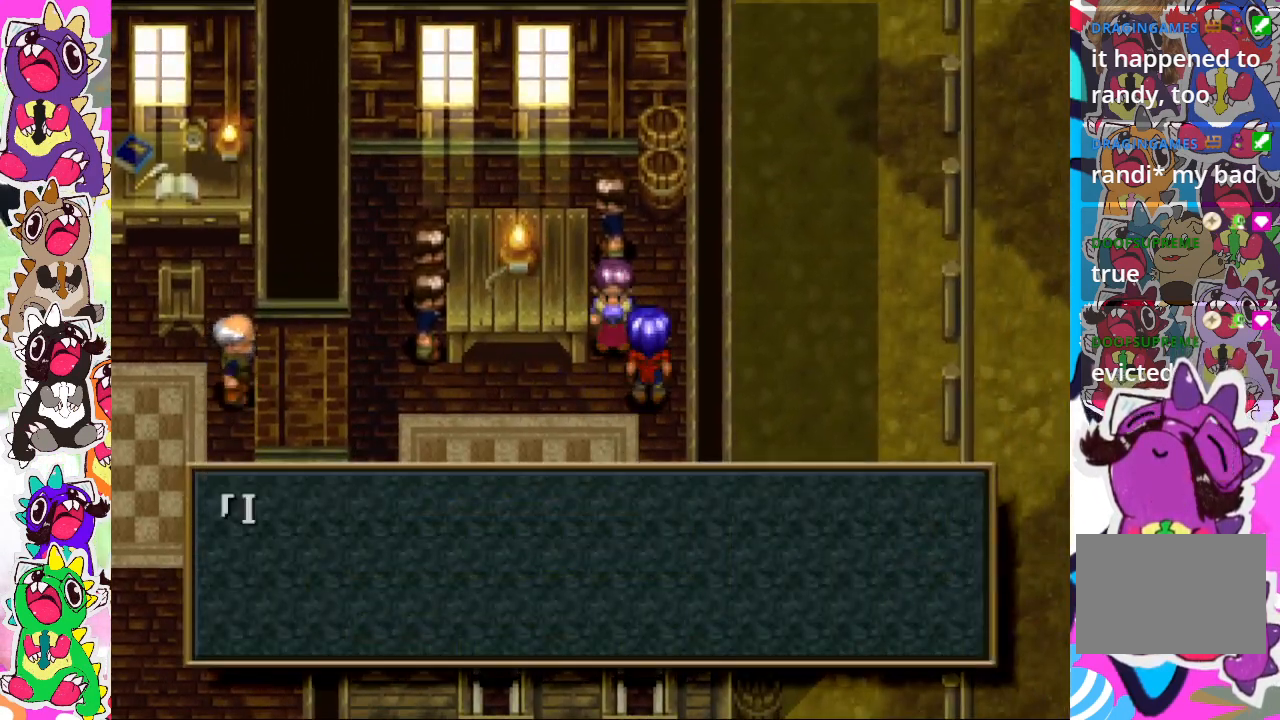
{"buttons": [], "left_stick": "center", "right_stick": "center", "events": [[33, "CROSS", "up"], [33, "left_stick", "center"]]}
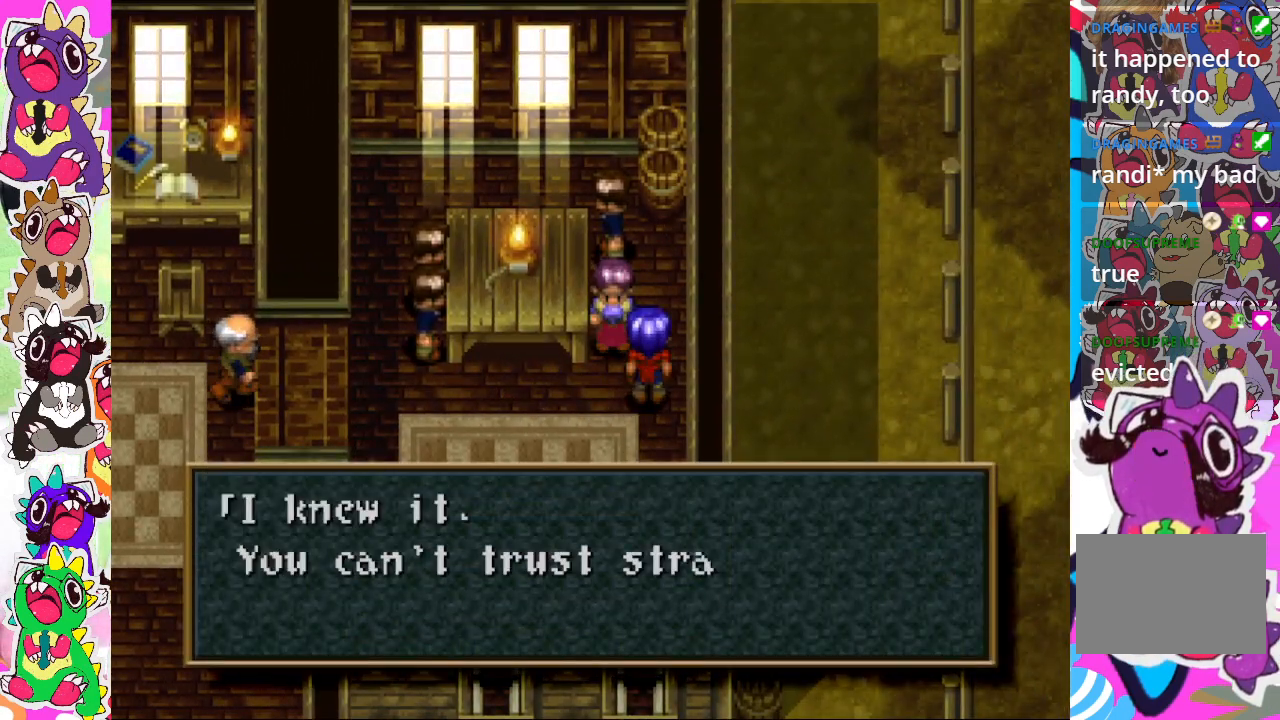
{"buttons": [], "left_stick": "center", "right_stick": "center", "events": []}
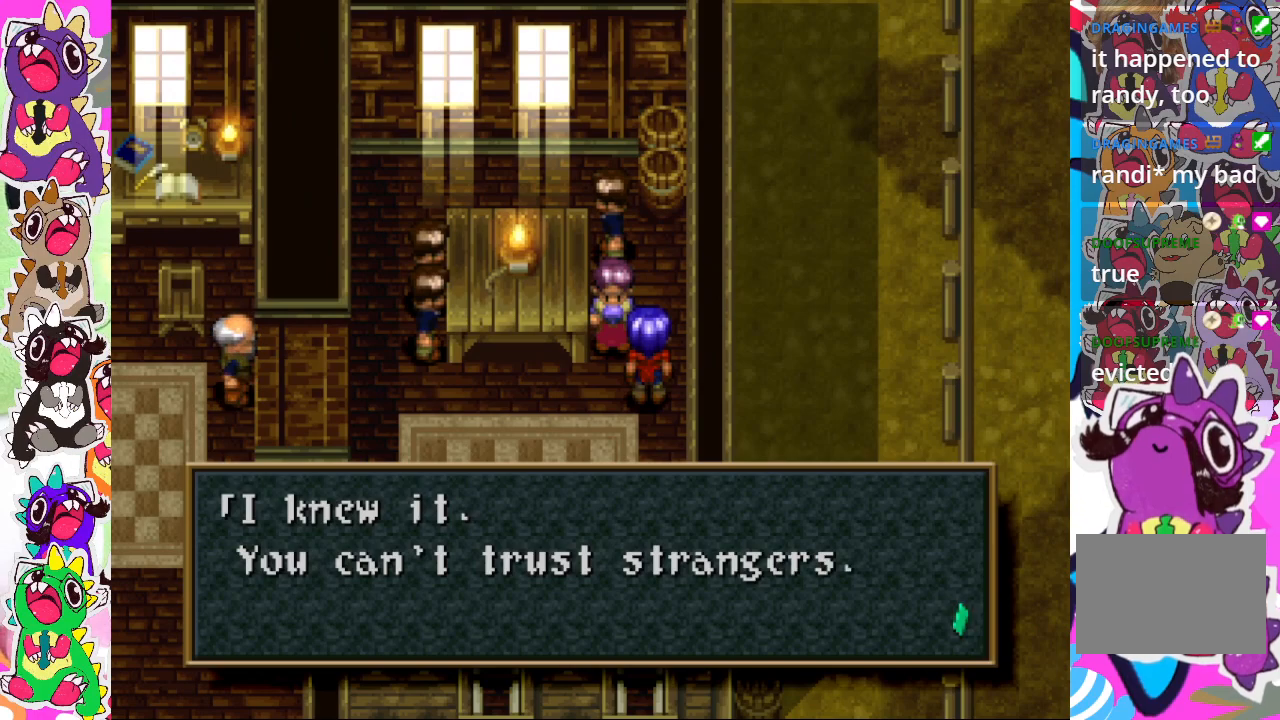
{"buttons": [], "left_stick": "center", "right_stick": "center", "events": [[200, "CROSS", "down"], [367, "CROSS", "up"]]}
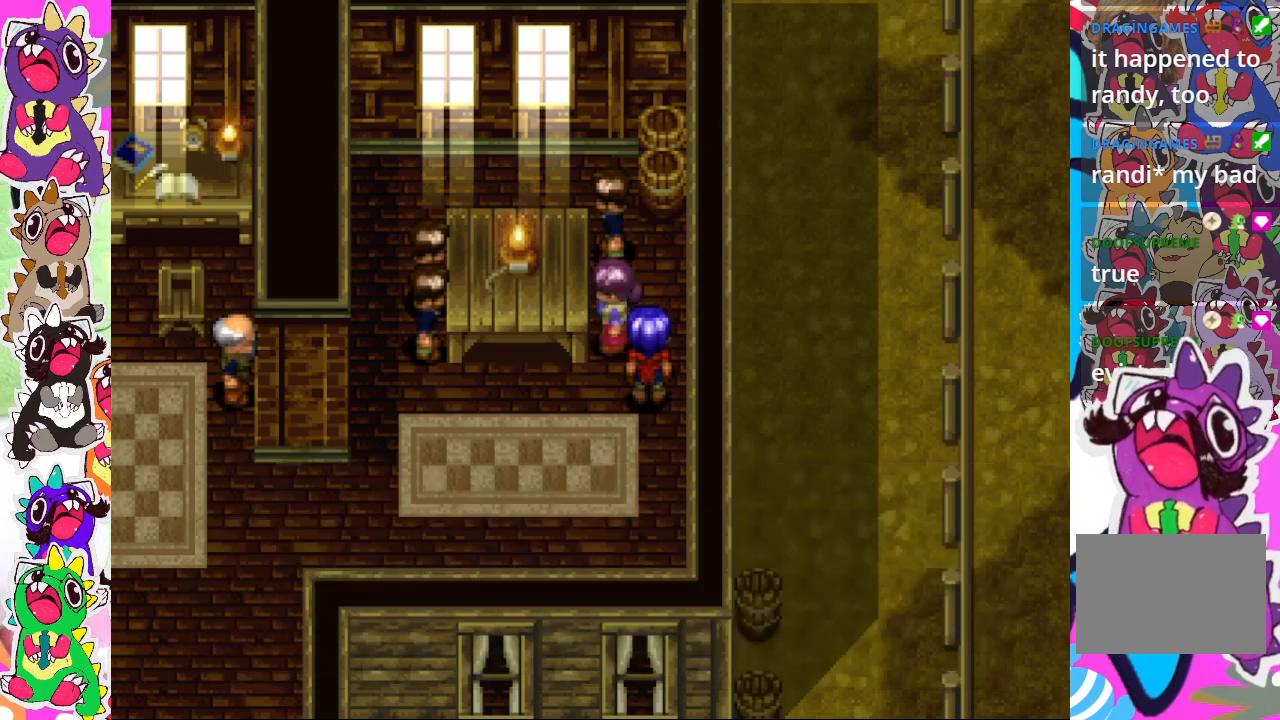
{"buttons": [], "left_stick": "up", "right_stick": "center", "events": [[67, "left_stick", "right"], [233, "left_stick", "up"]]}
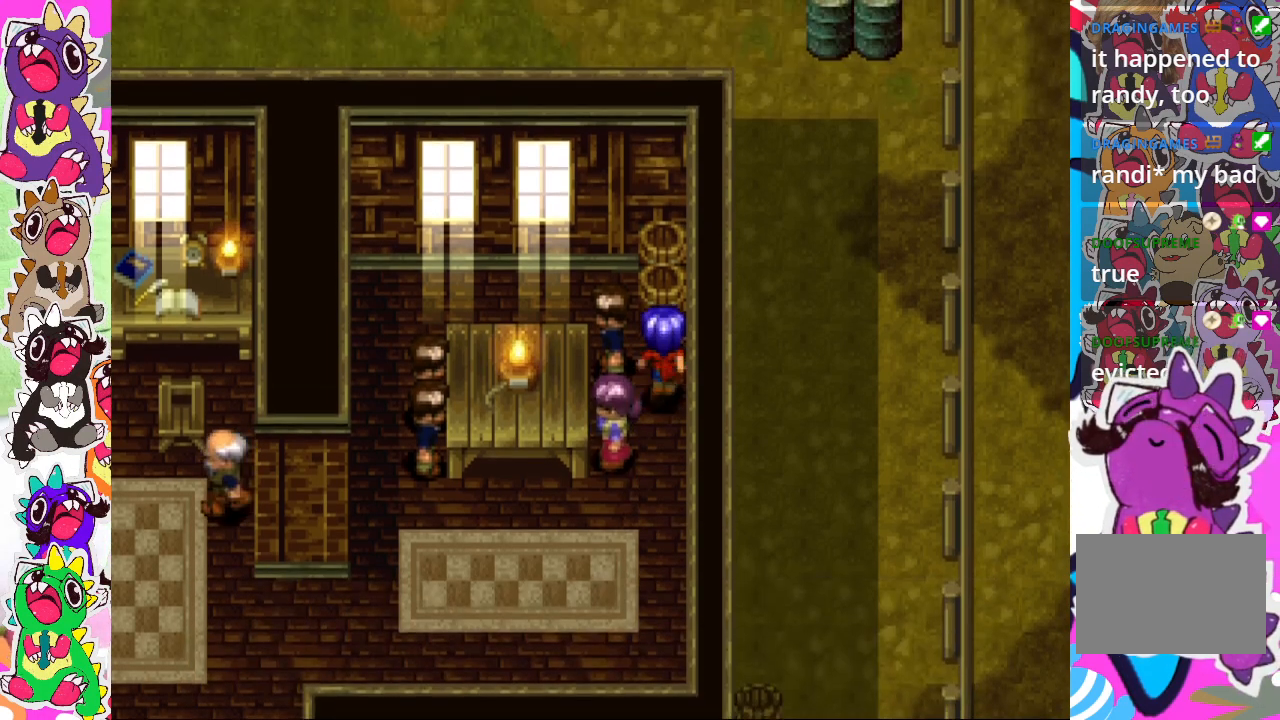
{"buttons": [], "left_stick": "center", "right_stick": "center", "events": [[250, "left_stick", "left"], [317, "CROSS", "down"], [417, "left_stick", "center"], [467, "CROSS", "up"]]}
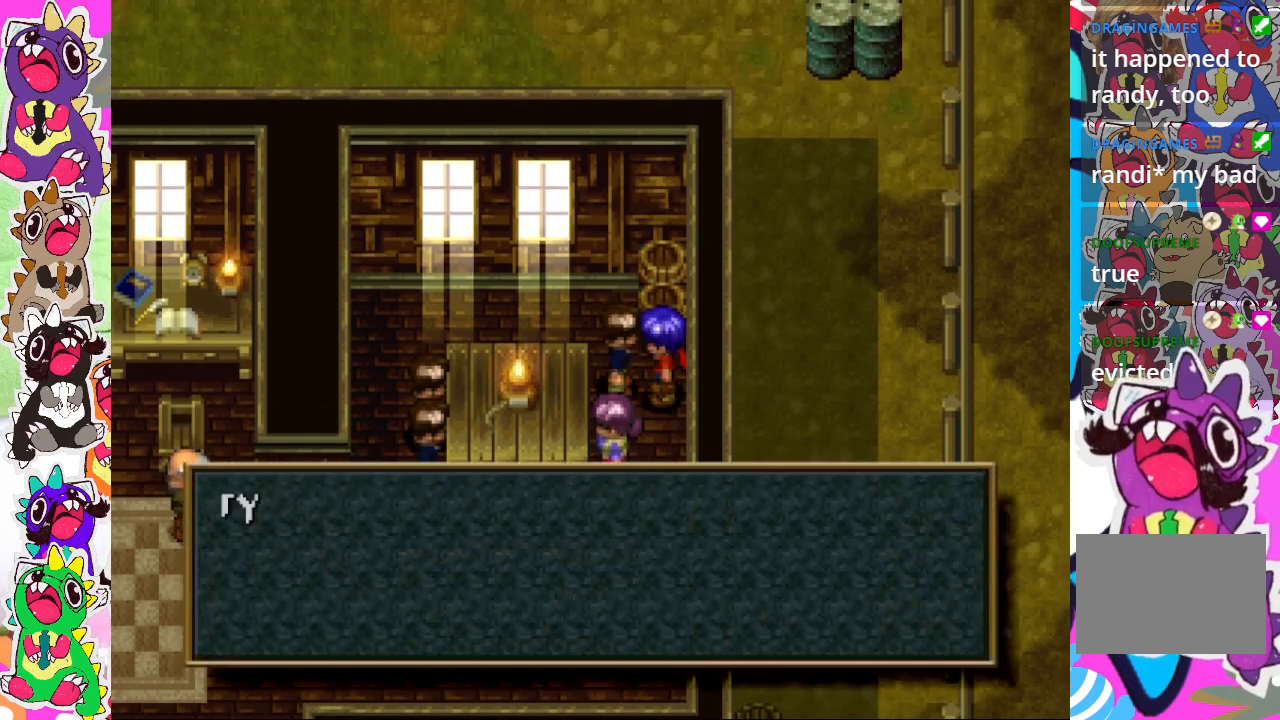
{"buttons": [], "left_stick": "center", "right_stick": "center", "events": []}
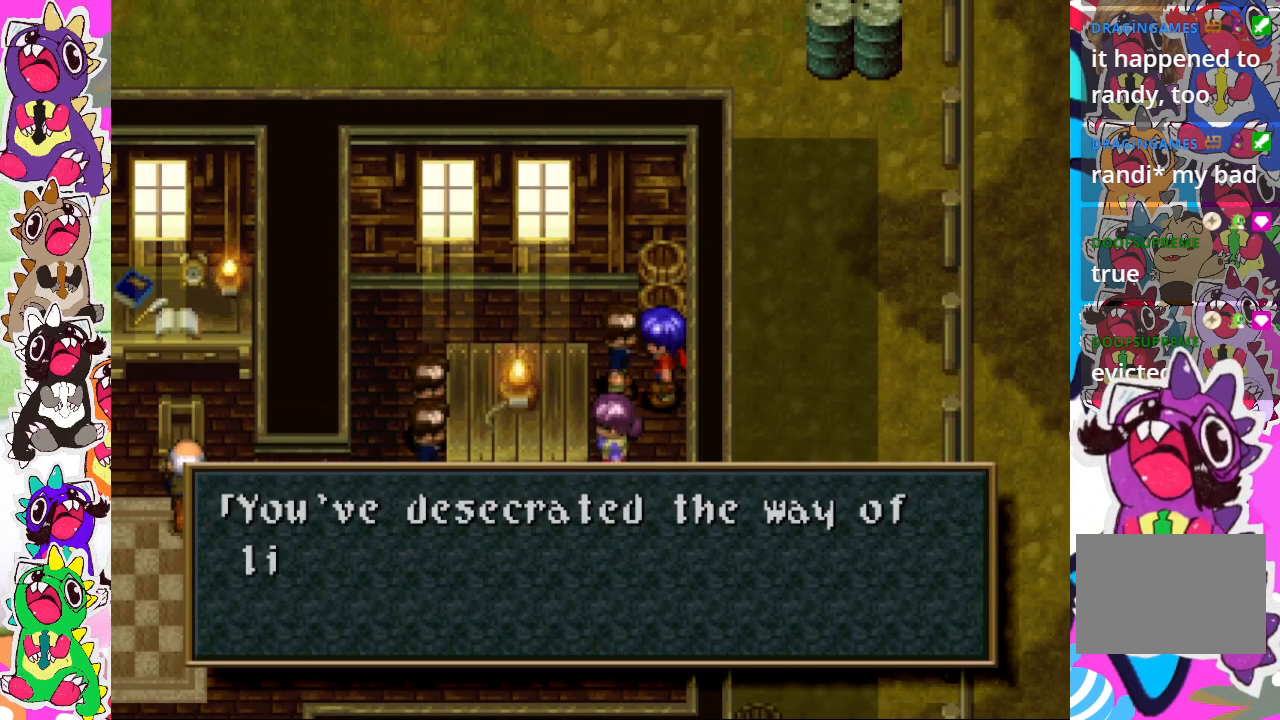
{"buttons": [], "left_stick": "center", "right_stick": "center", "events": []}
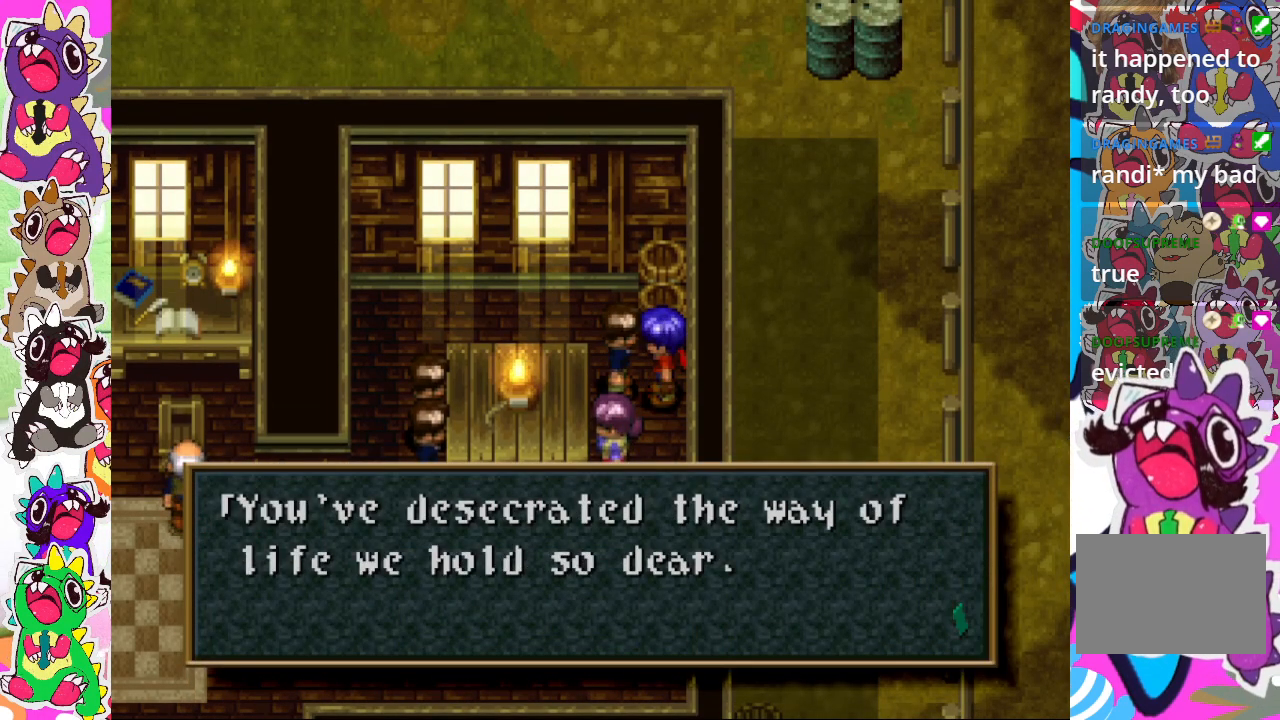
{"buttons": [], "left_stick": "center", "right_stick": "center", "events": []}
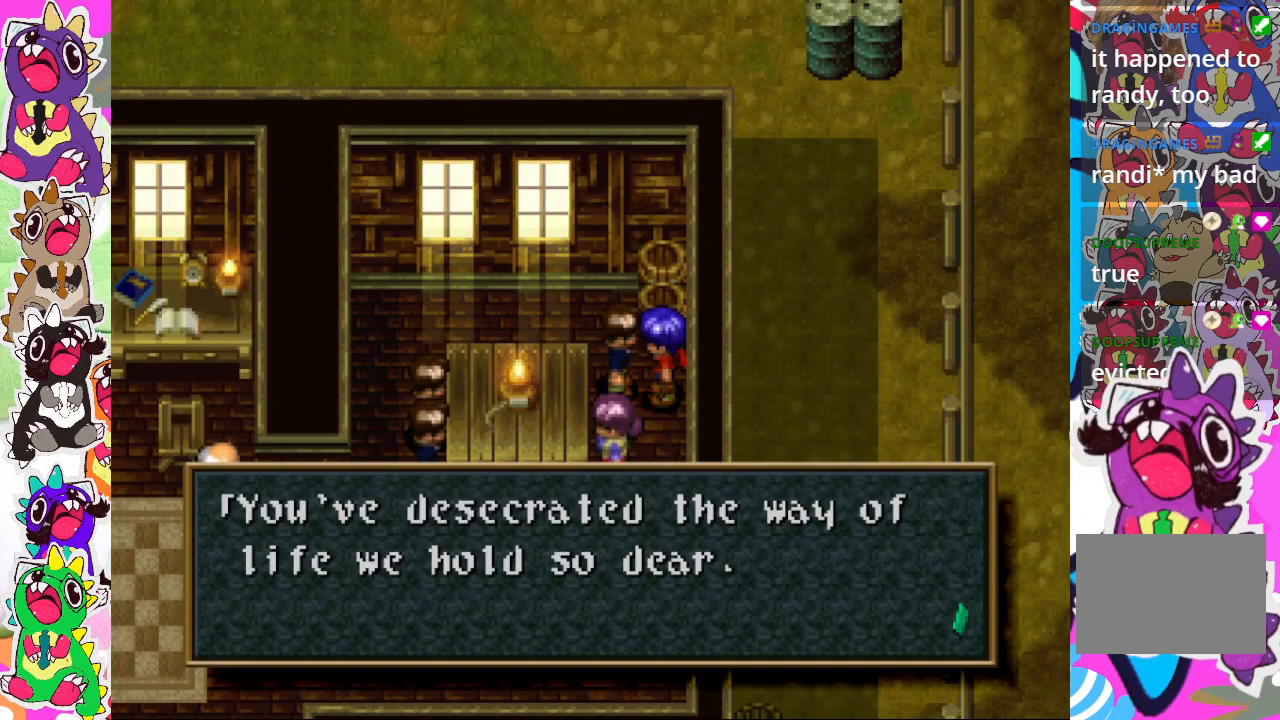
{"buttons": [], "left_stick": "center", "right_stick": "center", "events": []}
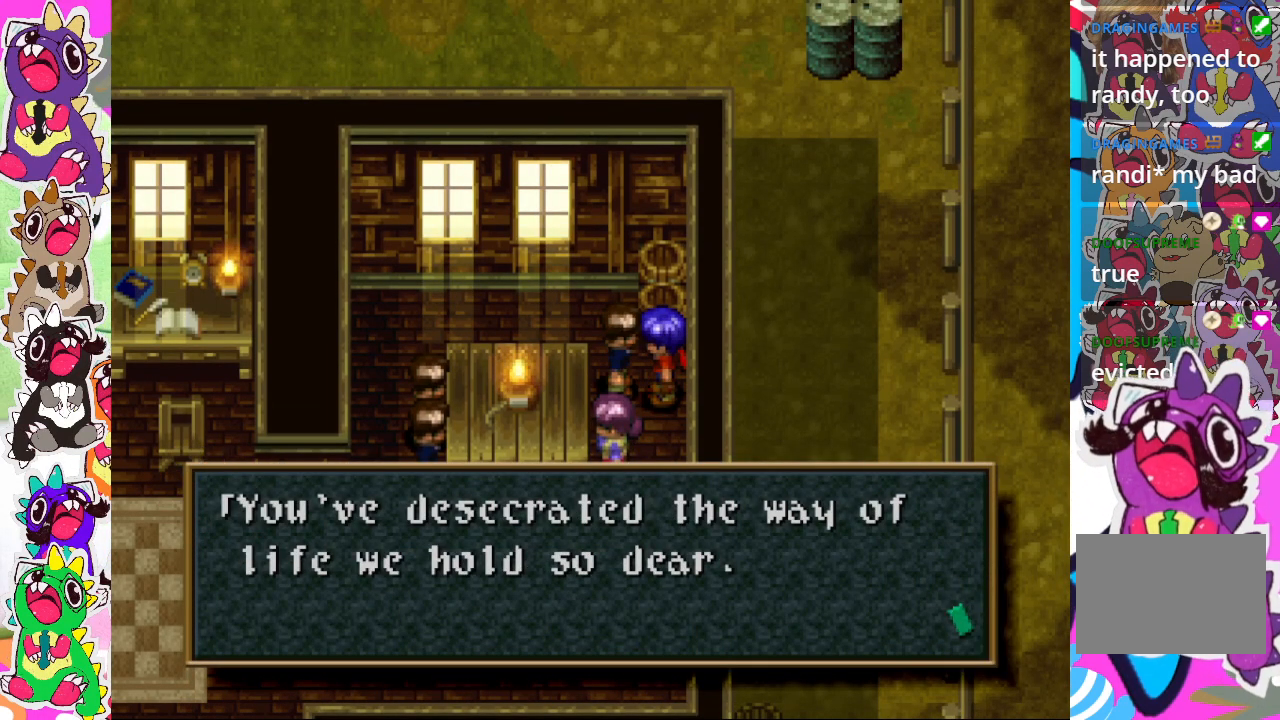
{"buttons": [], "left_stick": "center", "right_stick": "center", "events": []}
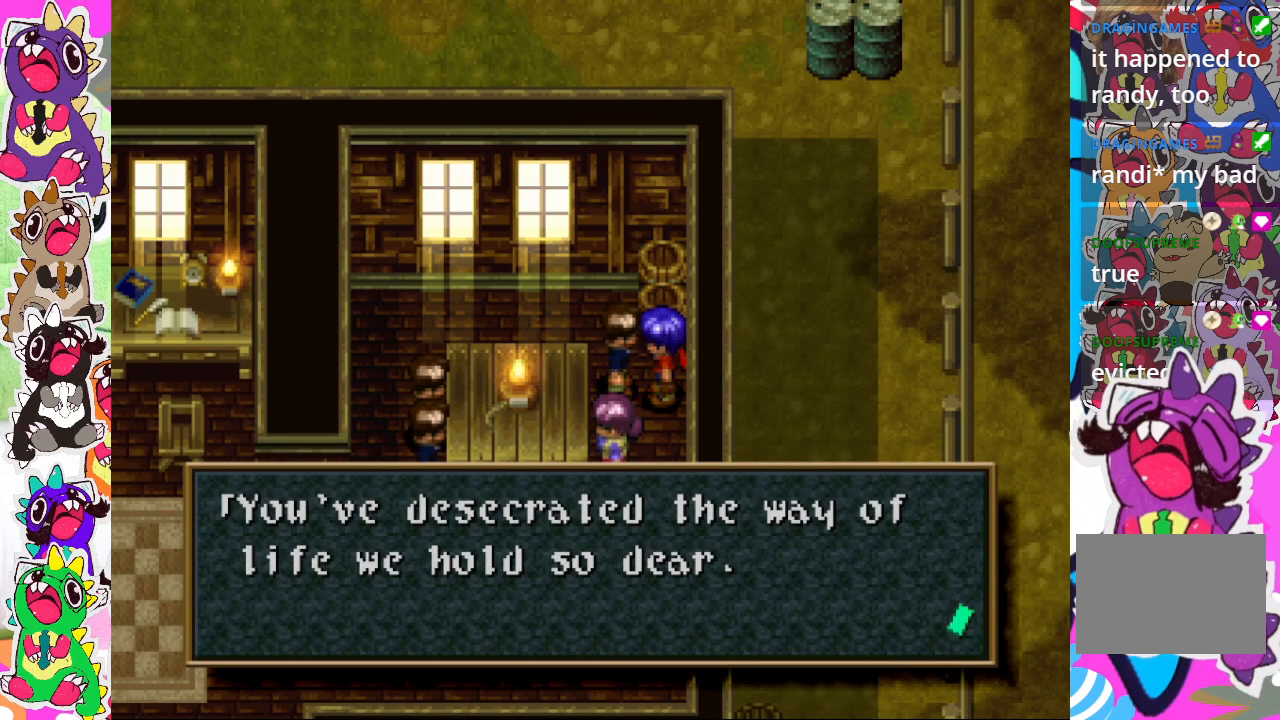
{"buttons": [], "left_stick": "center", "right_stick": "center", "events": []}
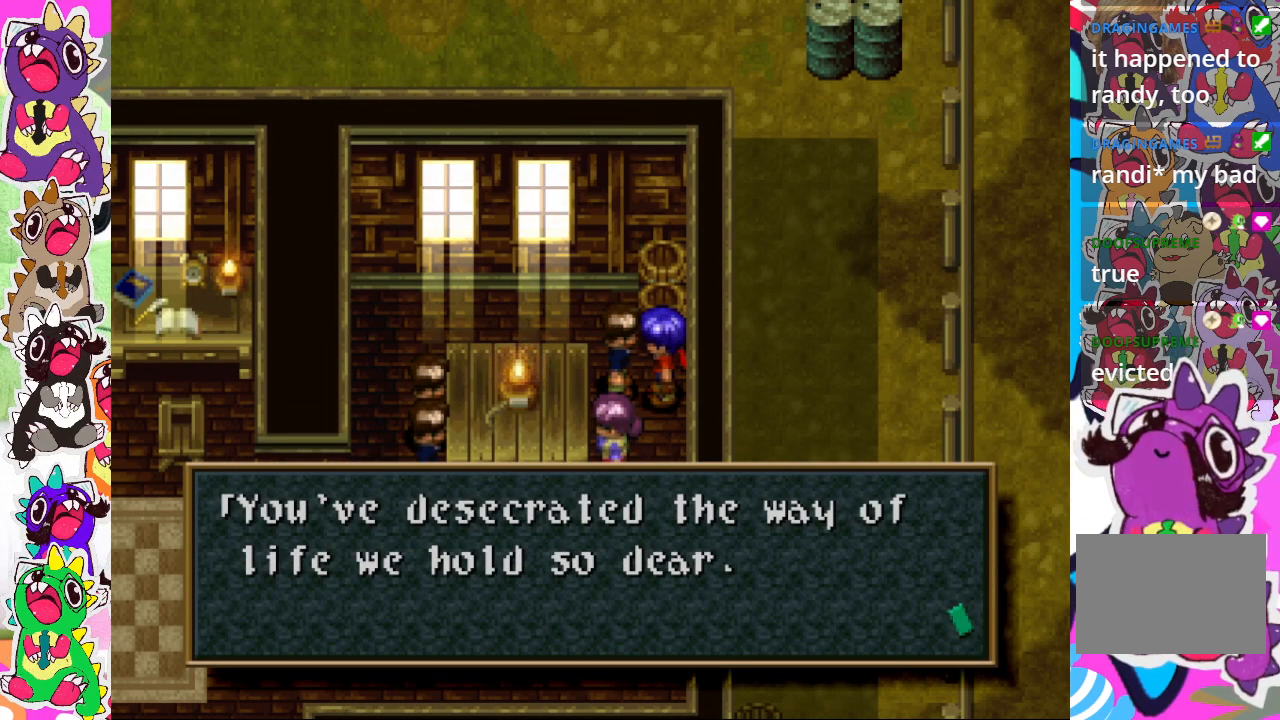
{"buttons": [], "left_stick": "down", "right_stick": "center", "events": [[17, "CROSS", "down"], [117, "CROSS", "up"], [350, "left_stick", "down"]]}
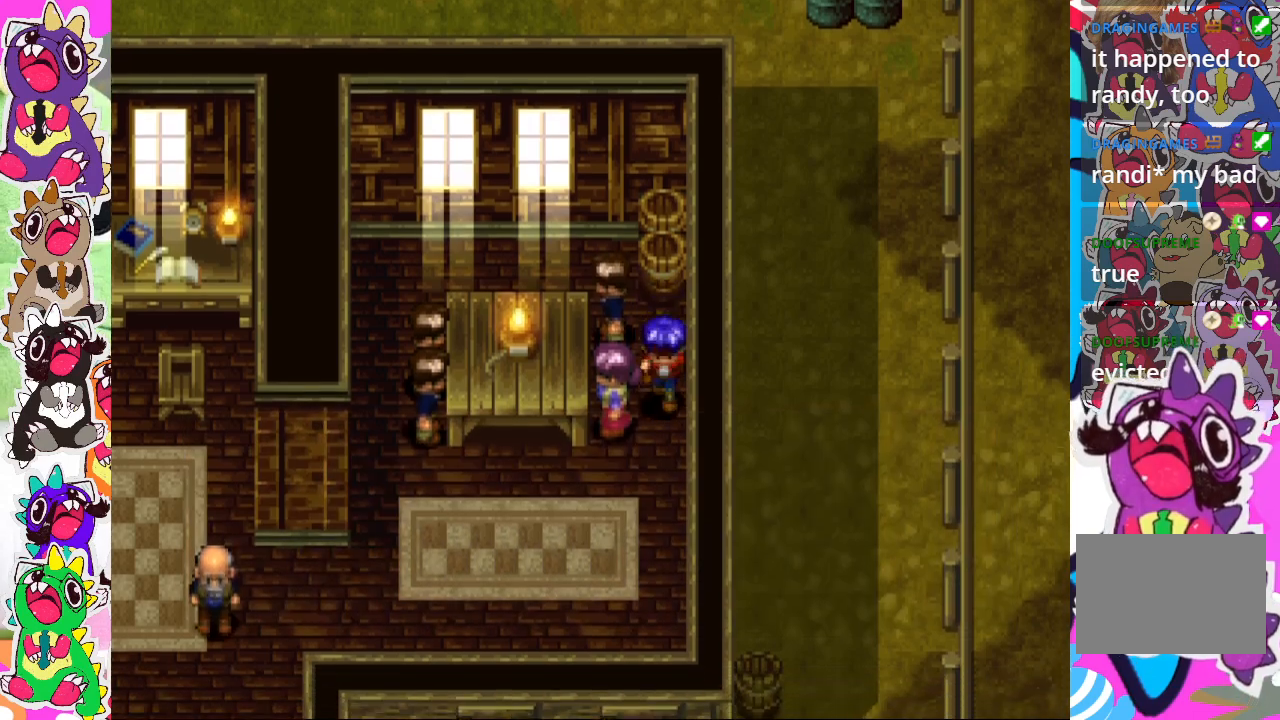
{"buttons": [], "left_stick": "left", "right_stick": "center", "events": [[400, "left_stick", "left"]]}
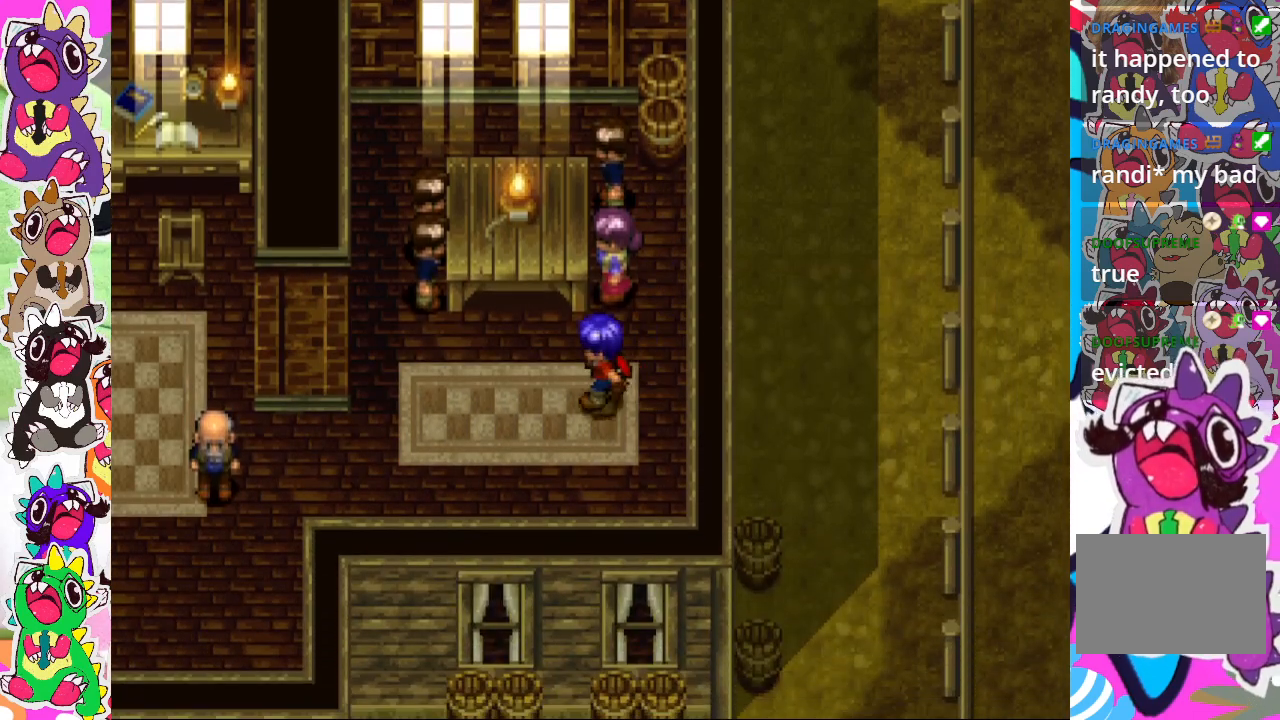
{"buttons": [], "left_stick": "up", "right_stick": "center", "events": [[350, "left_stick", "up-left"], [500, "left_stick", "up"]]}
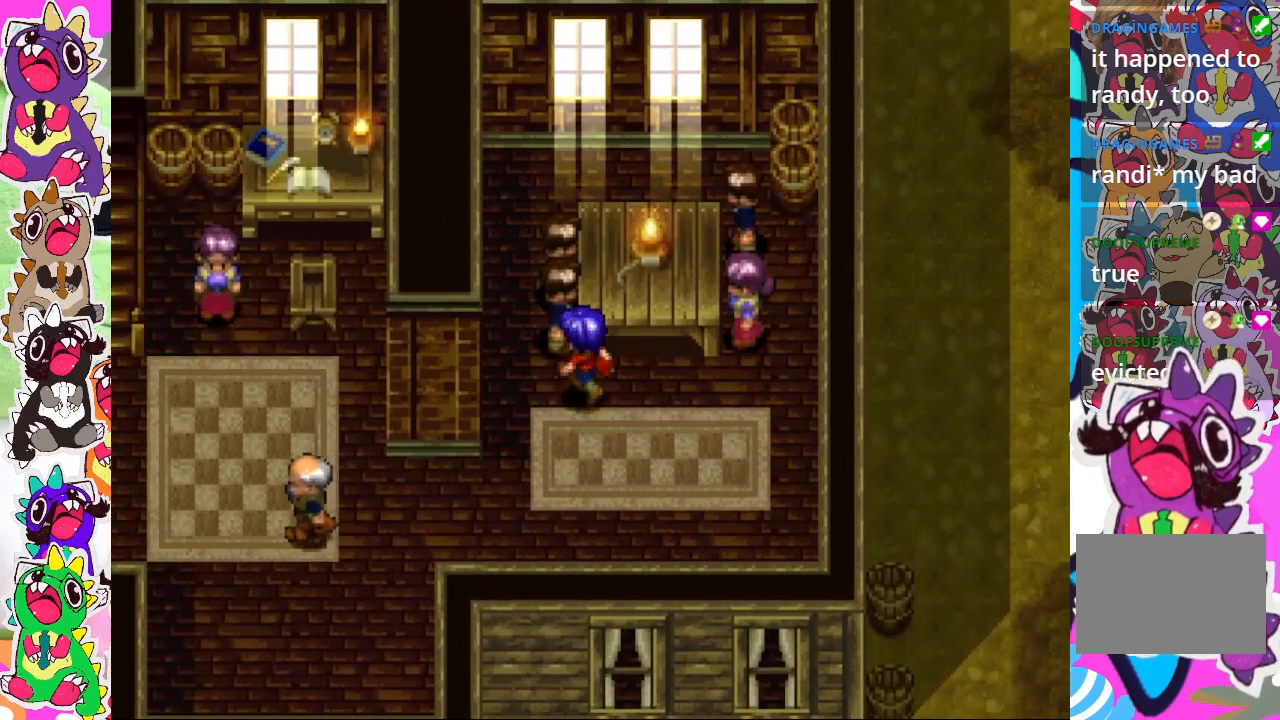
{"buttons": [], "left_stick": "center", "right_stick": "center", "events": [[200, "CROSS", "down"], [333, "left_stick", "center"], [350, "CROSS", "up"]]}
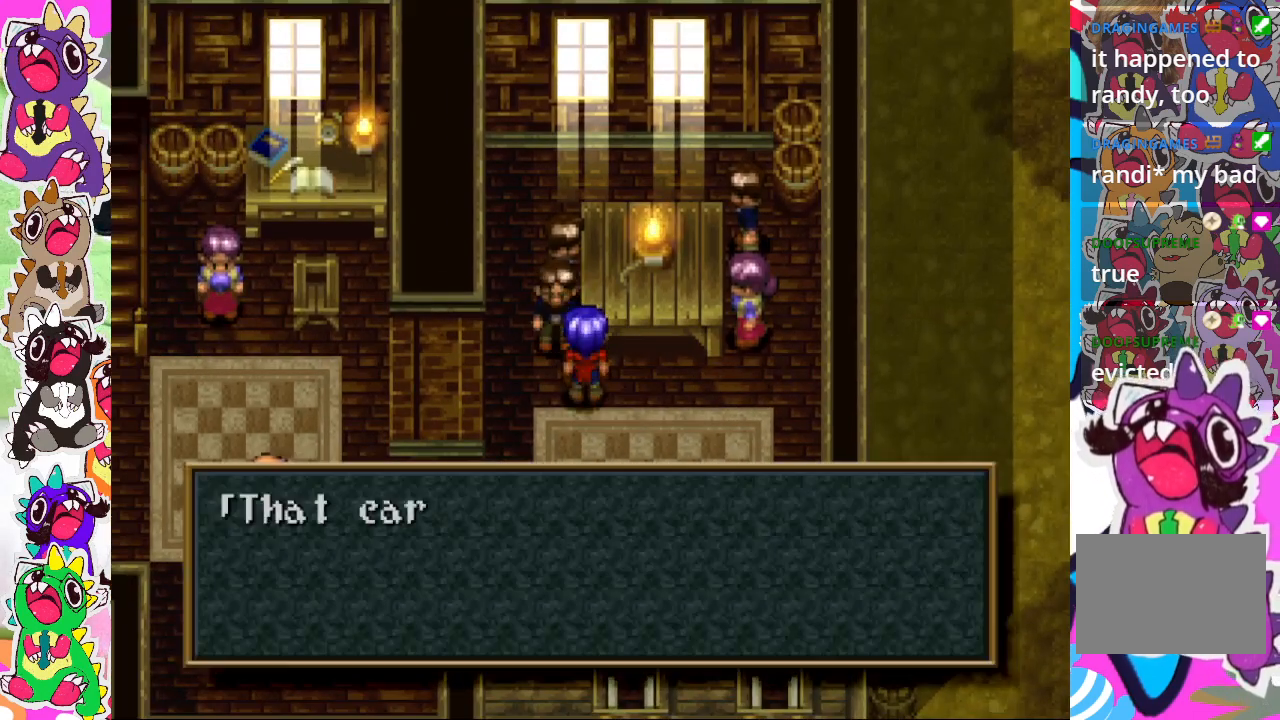
{"buttons": [], "left_stick": "center", "right_stick": "center", "events": []}
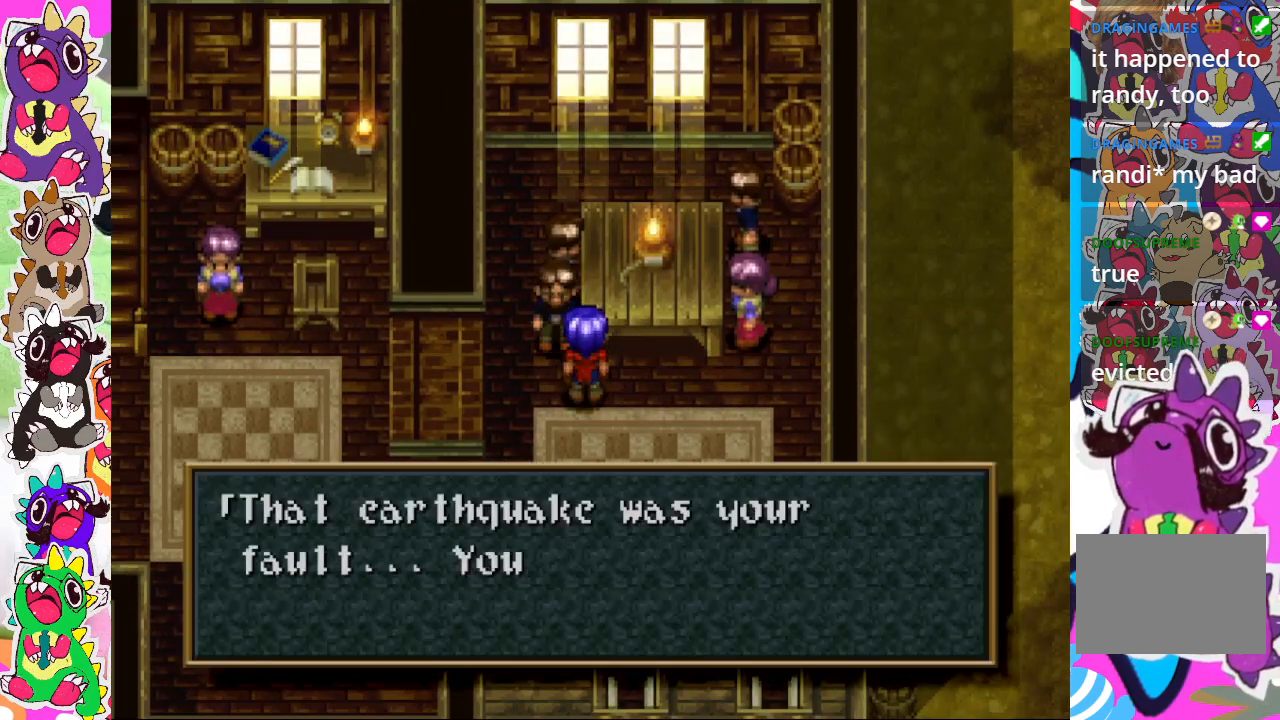
{"buttons": [], "left_stick": "center", "right_stick": "center", "events": []}
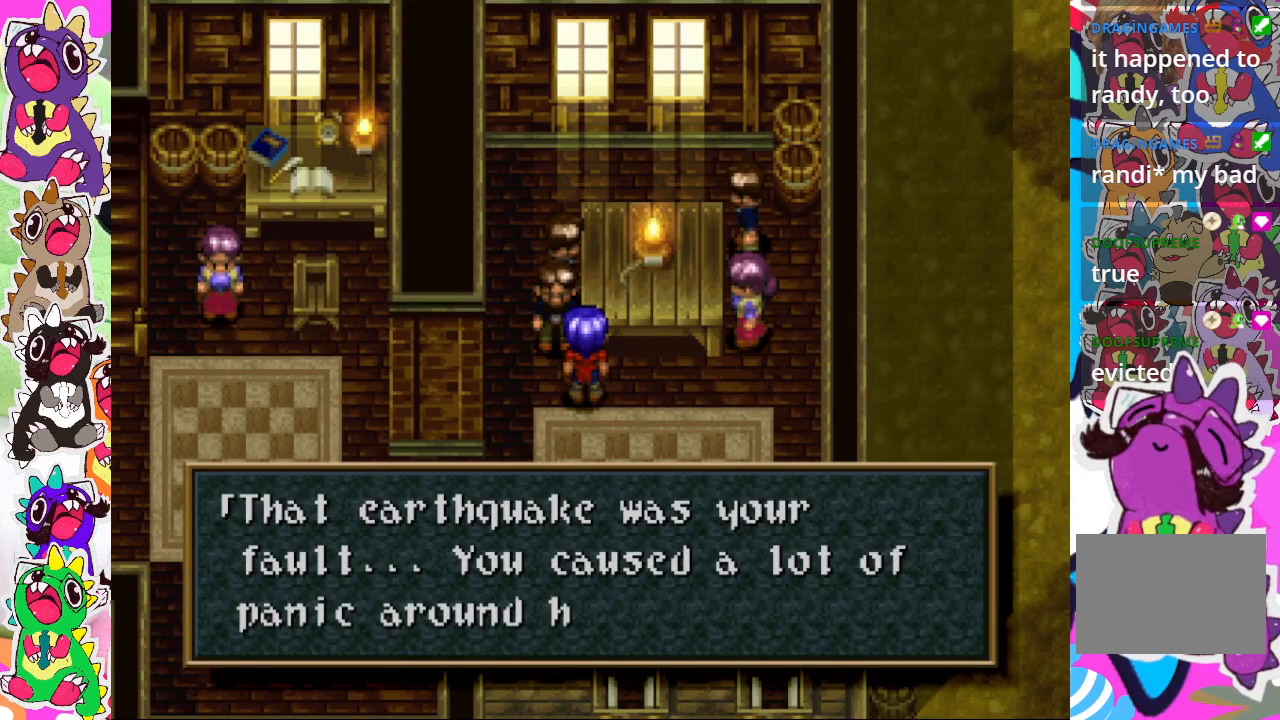
{"buttons": [], "left_stick": "center", "right_stick": "center", "events": []}
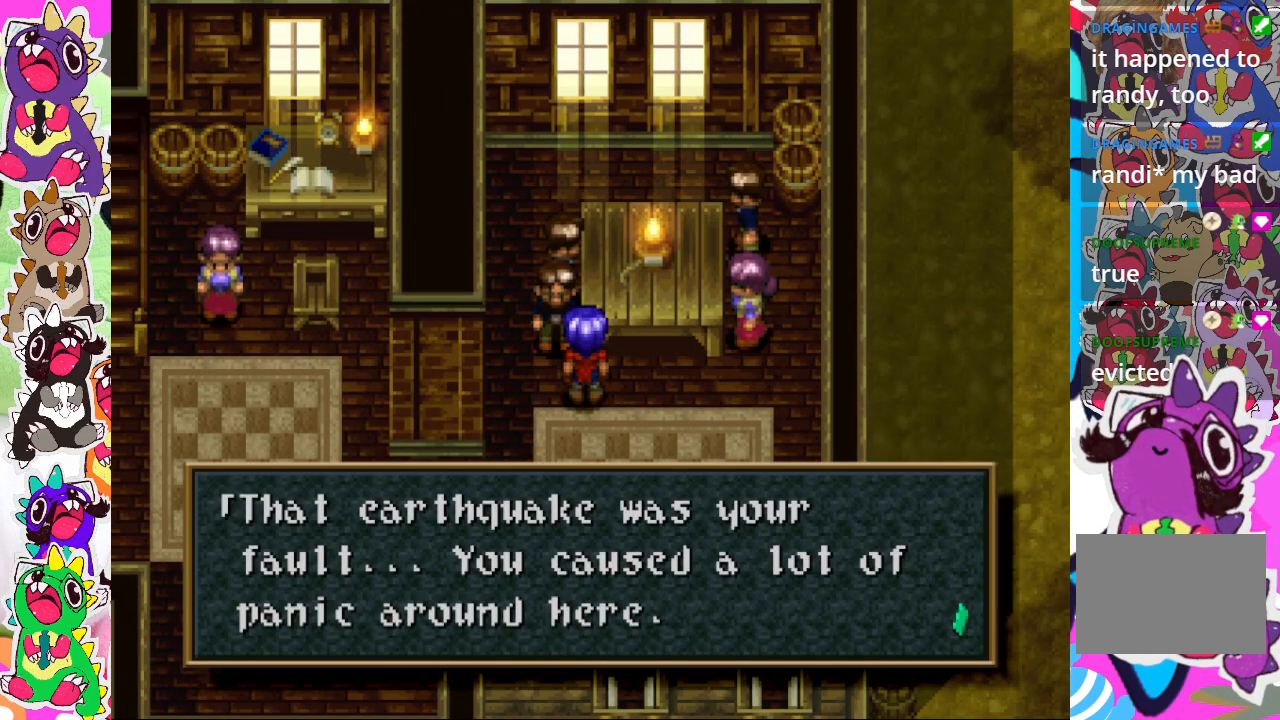
{"buttons": [], "left_stick": "up-left", "right_stick": "center", "events": [[33, "CROSS", "down"], [200, "CROSS", "up"], [200, "left_stick", "left"], [483, "left_stick", "up-left"]]}
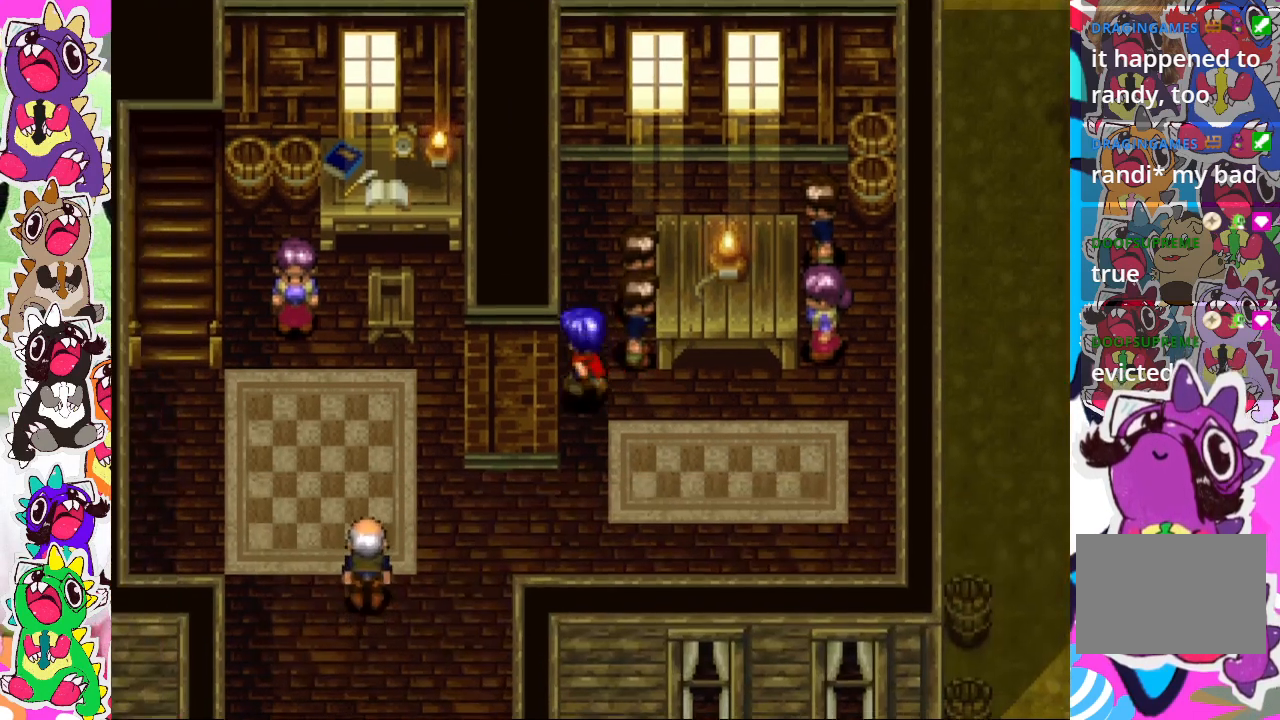
{"buttons": ["CROSS"], "left_stick": "center", "right_stick": "center", "events": [[83, "left_stick", "up"], [333, "left_stick", "right"], [417, "CROSS", "down"], [500, "left_stick", "center"]]}
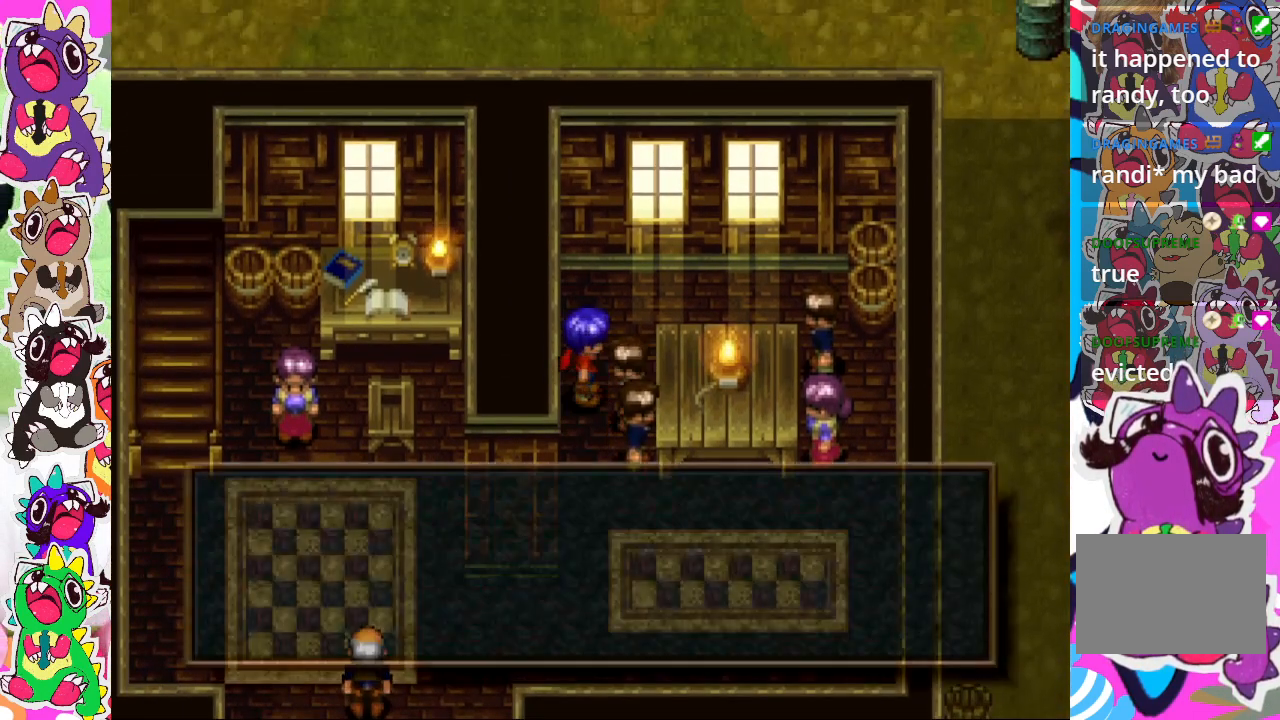
{"buttons": [], "left_stick": "center", "right_stick": "center", "events": [[50, "CROSS", "up"]]}
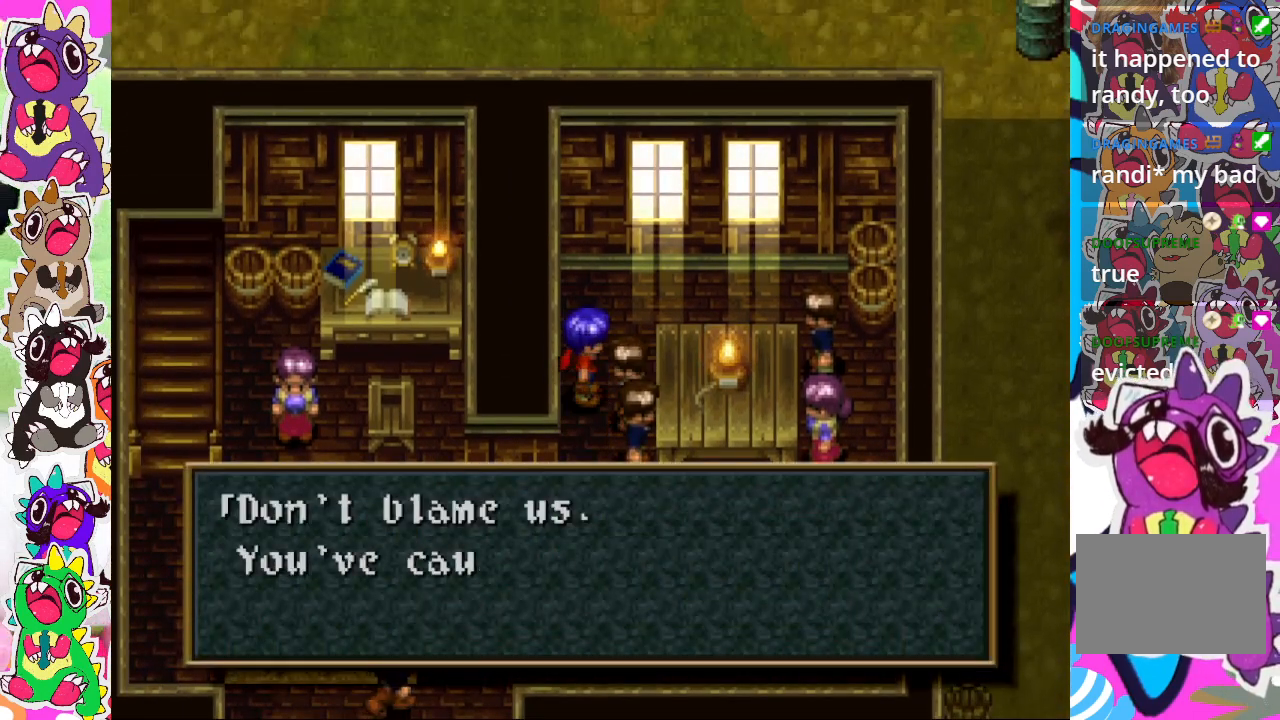
{"buttons": [], "left_stick": "center", "right_stick": "center", "events": []}
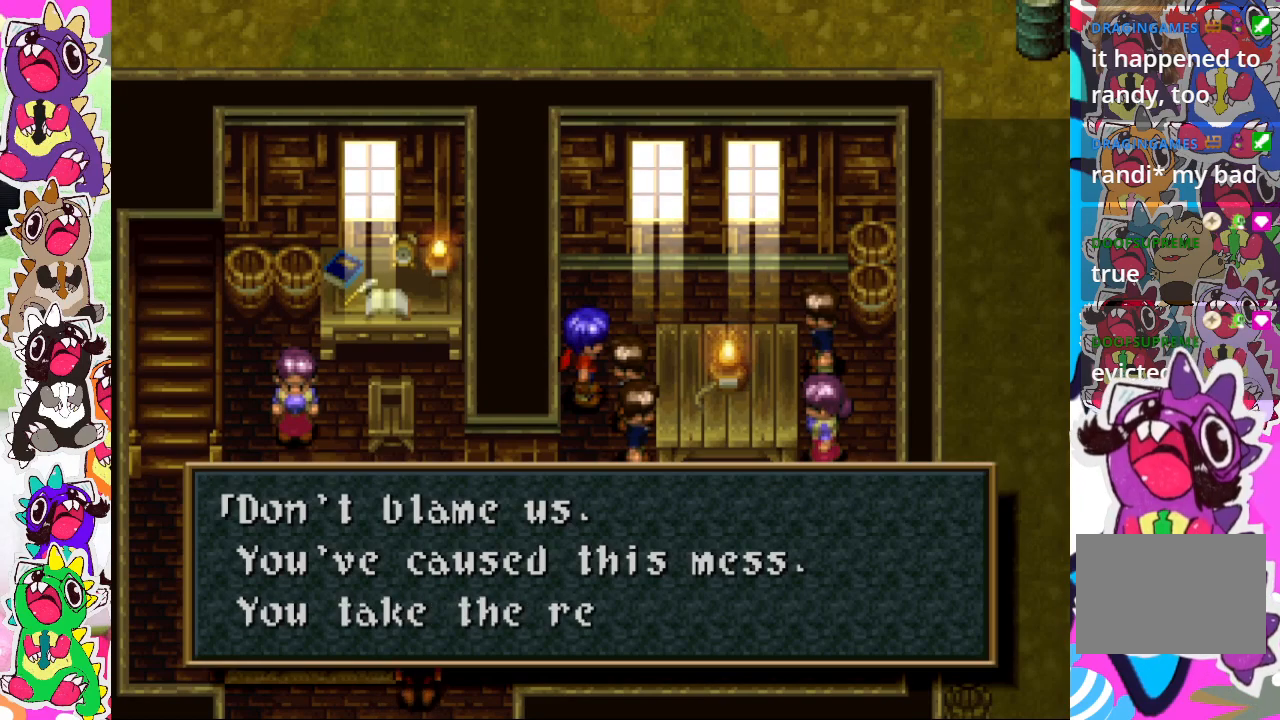
{"buttons": [], "left_stick": "center", "right_stick": "center", "events": []}